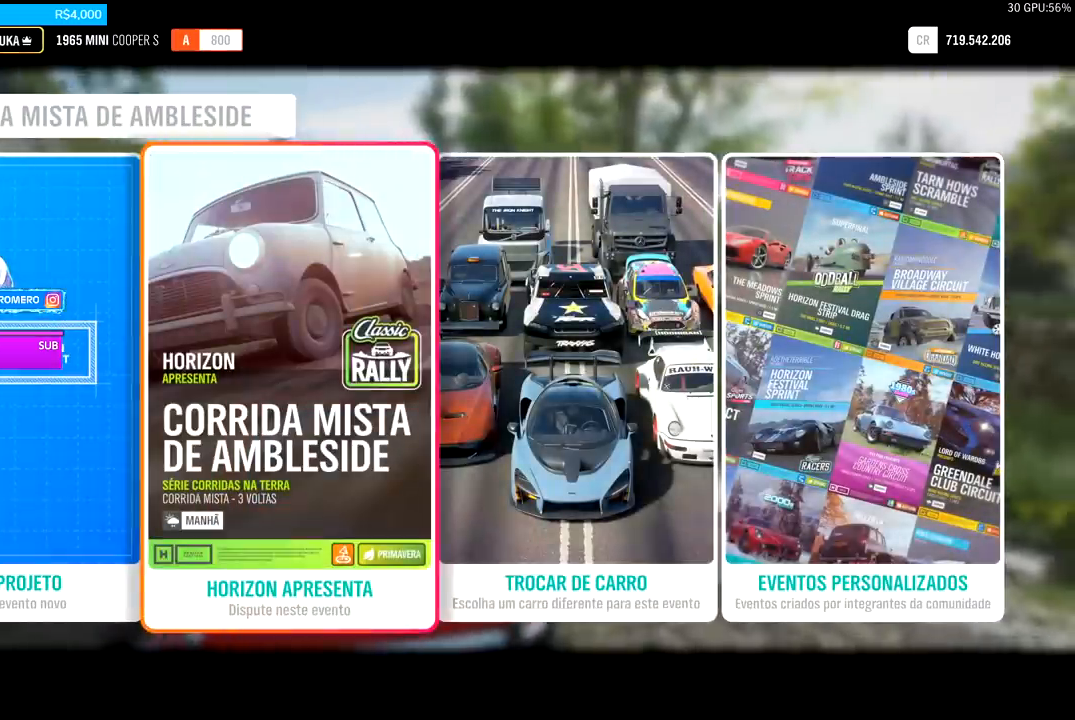
Gameplay with a controller (Xbox layout); each line is a JSON object with the inputs held at the frame after it. "events" lists button and stick changes between this image and that frame as [ms after this image, input, new state], when the widget could be followed in between.
{"buttons": [], "left_stick": "center", "right_stick": "center", "events": [[100, "DPAD_RIGHT", "up"]]}
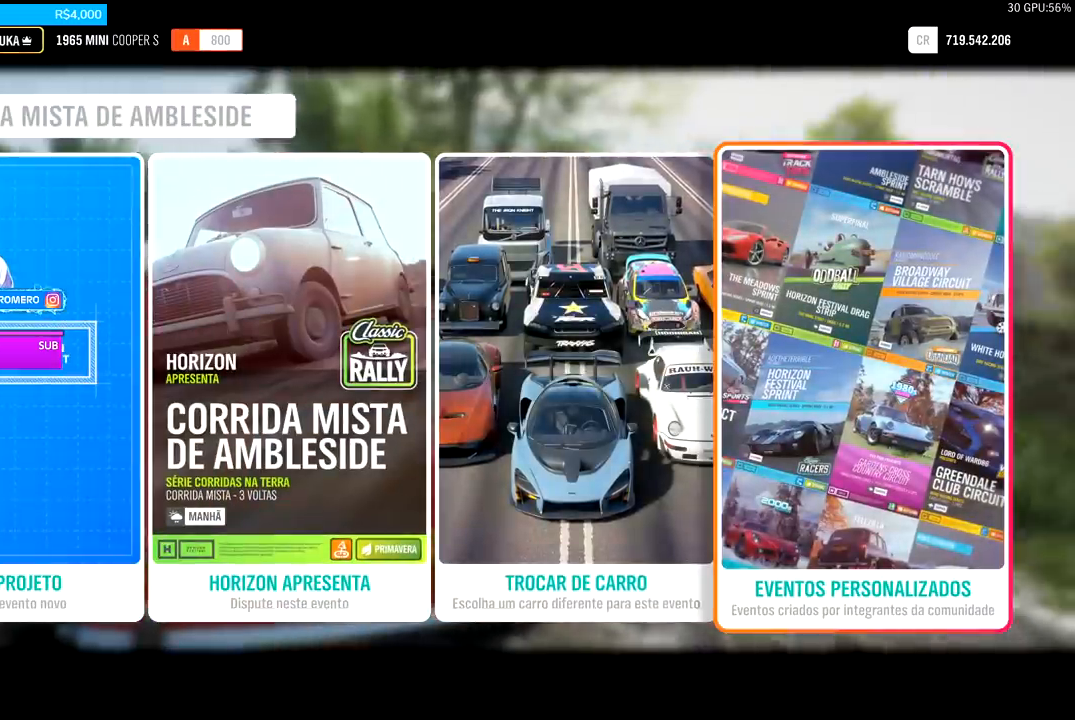
{"buttons": [], "left_stick": "center", "right_stick": "center", "events": [[233, "A", "down"], [333, "A", "up"]]}
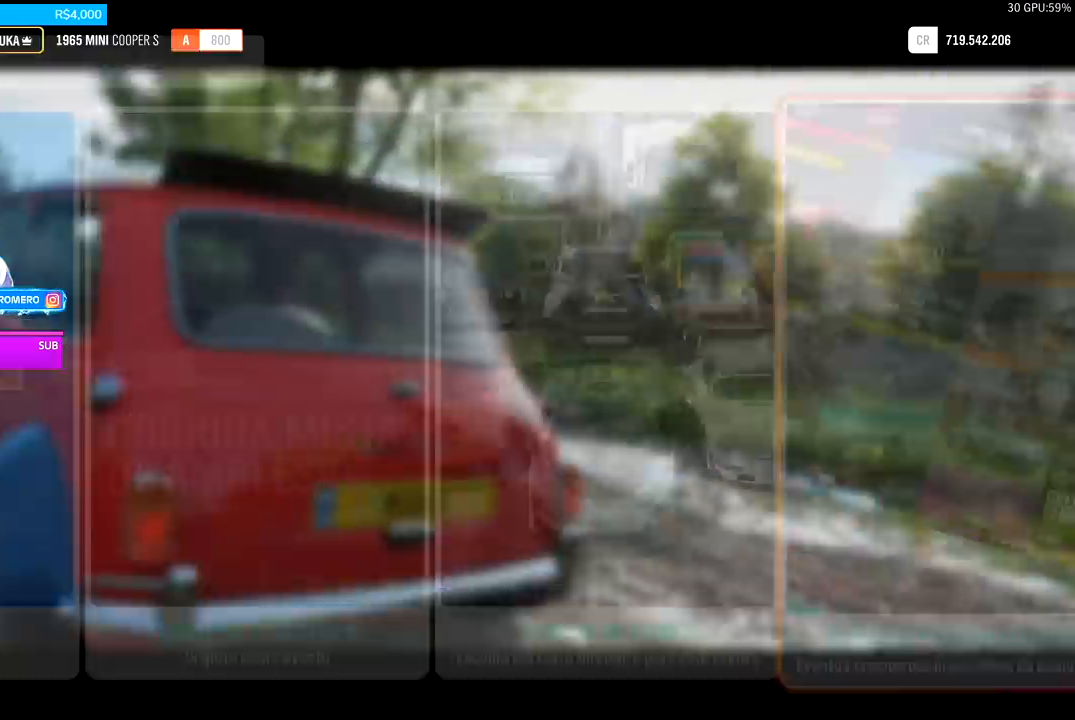
{"buttons": [], "left_stick": "center", "right_stick": "center", "events": []}
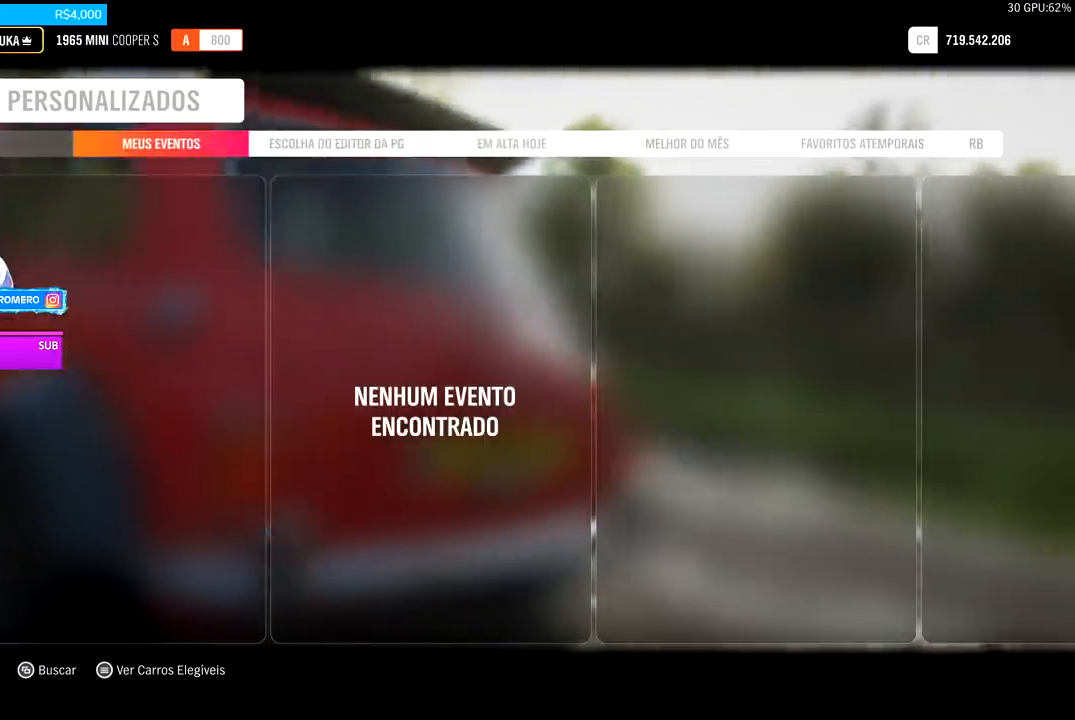
{"buttons": [], "left_stick": "center", "right_stick": "center", "events": [[400, "R1", "down"], [500, "R1", "up"]]}
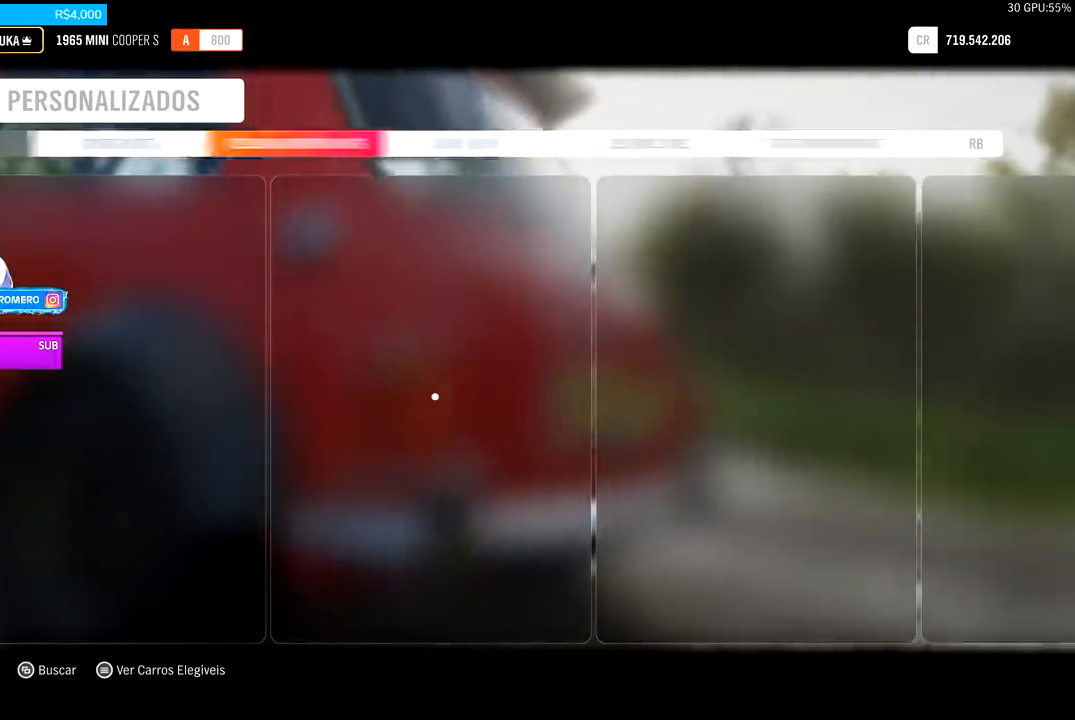
{"buttons": [], "left_stick": "center", "right_stick": "center", "events": [[100, "R1", "down"], [167, "R1", "up"]]}
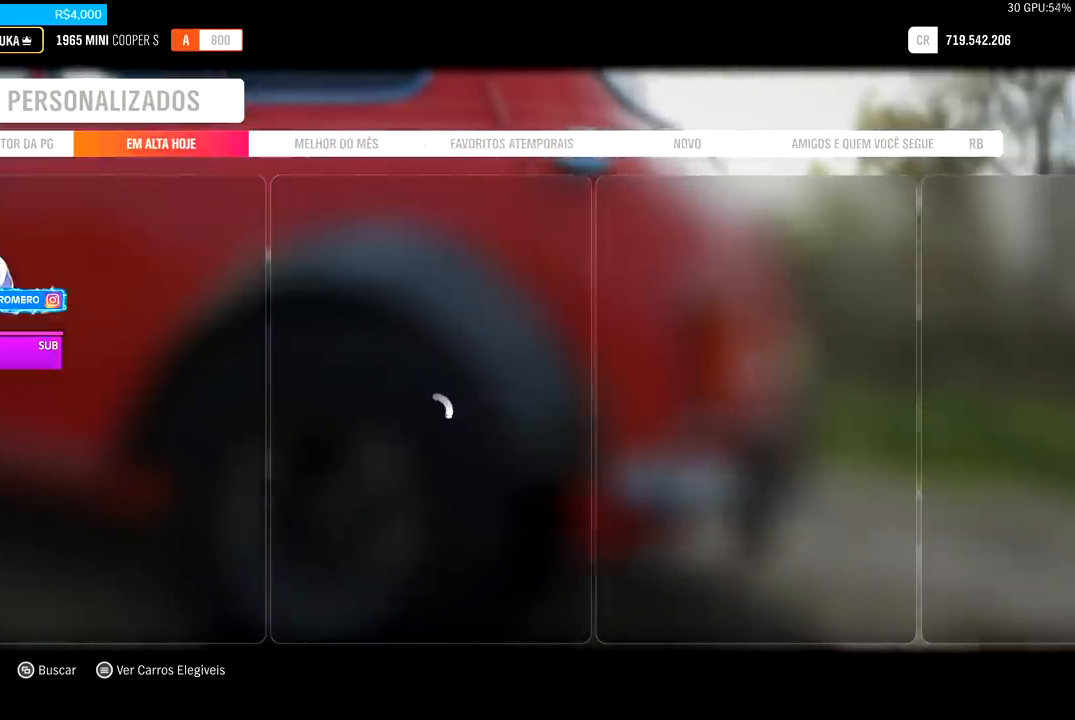
{"buttons": [], "left_stick": "center", "right_stick": "center", "events": []}
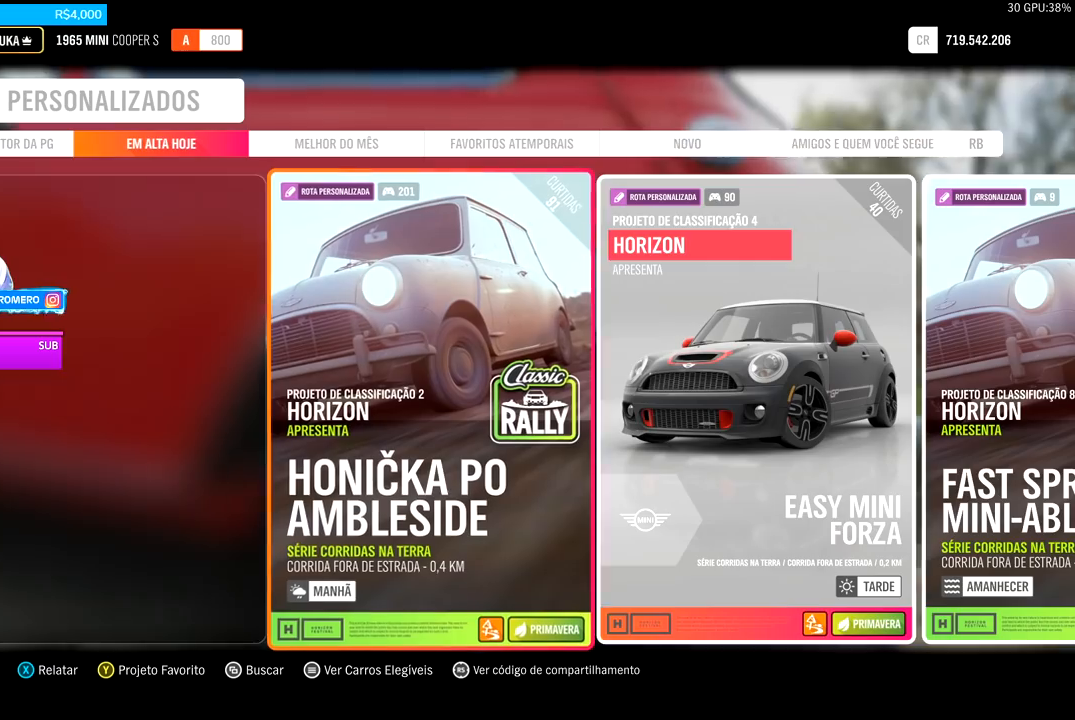
{"buttons": [], "left_stick": "center", "right_stick": "center", "events": []}
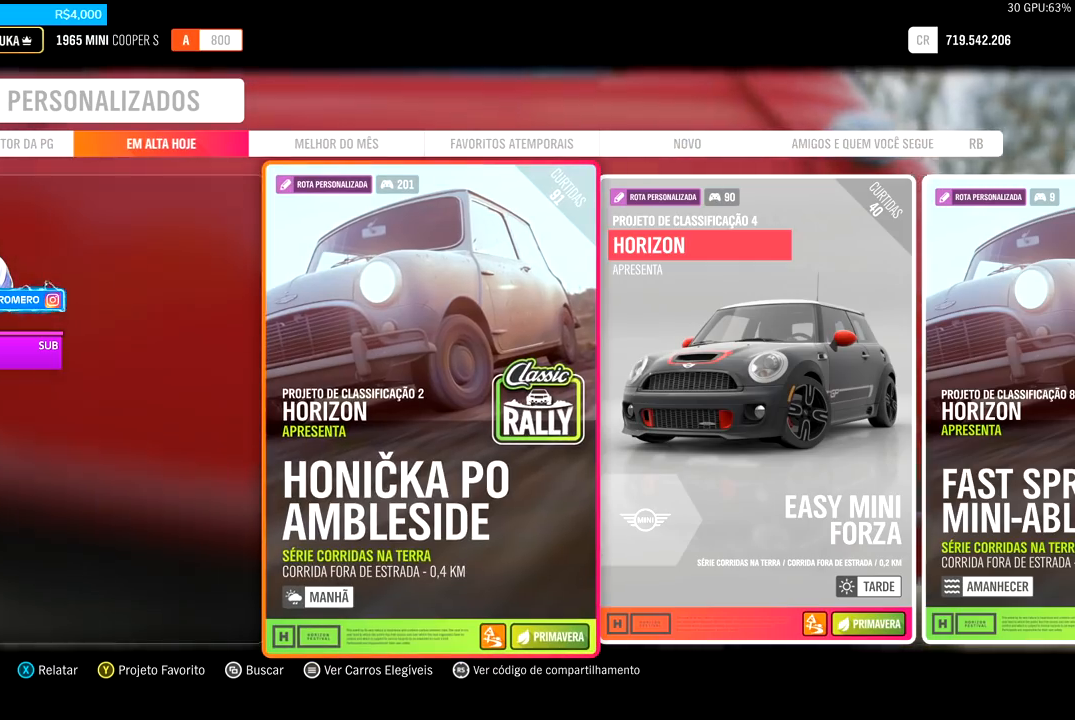
{"buttons": [], "left_stick": "center", "right_stick": "center", "events": []}
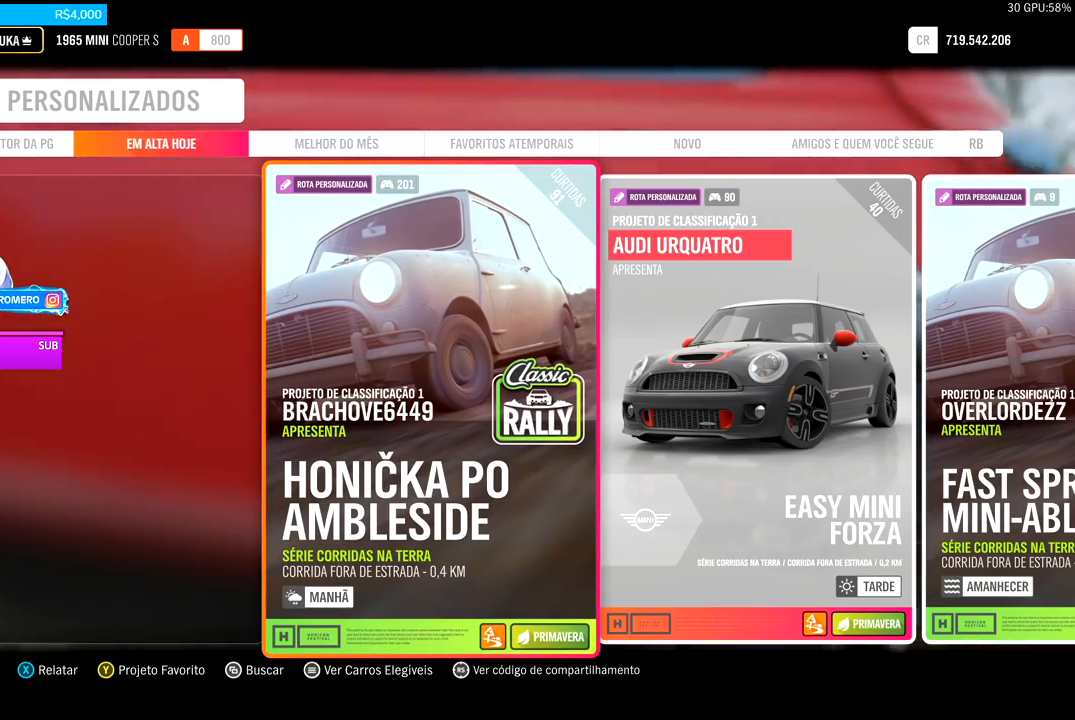
{"buttons": [], "left_stick": "center", "right_stick": "center", "events": []}
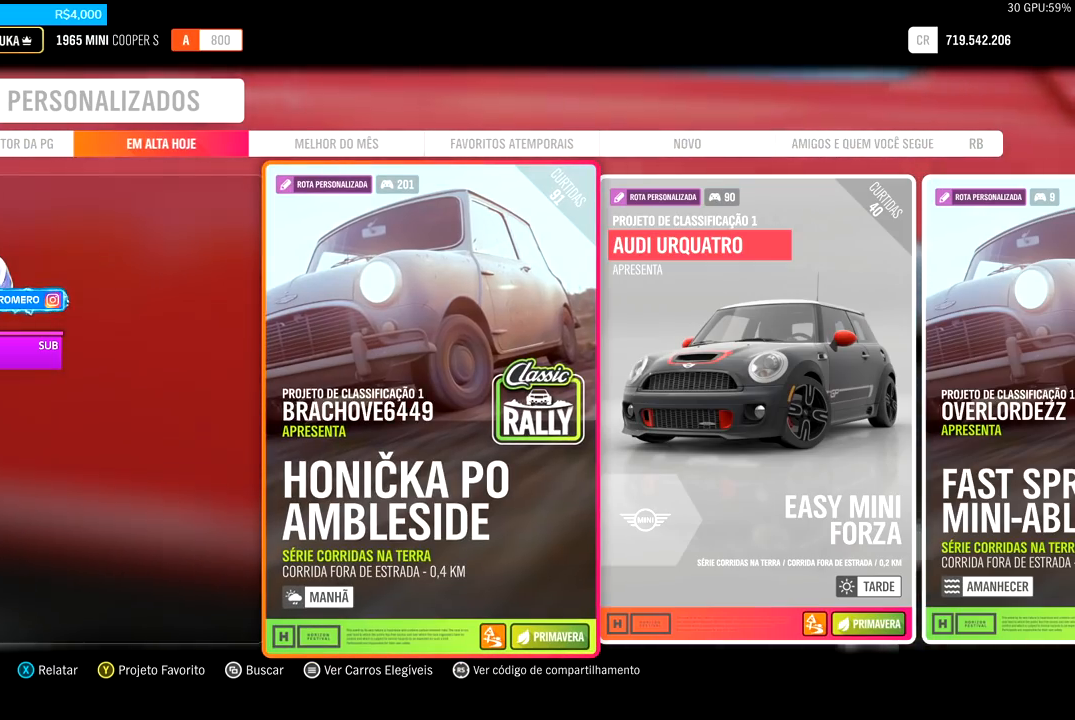
{"buttons": [], "left_stick": "center", "right_stick": "center", "events": []}
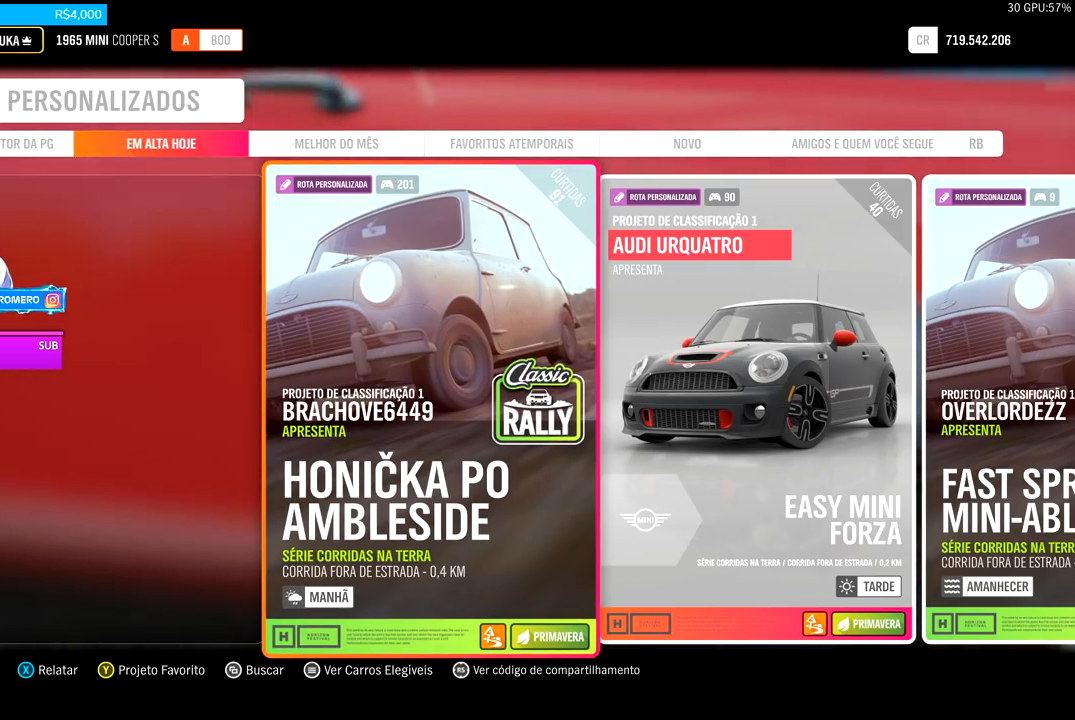
{"buttons": [], "left_stick": "center", "right_stick": "center", "events": []}
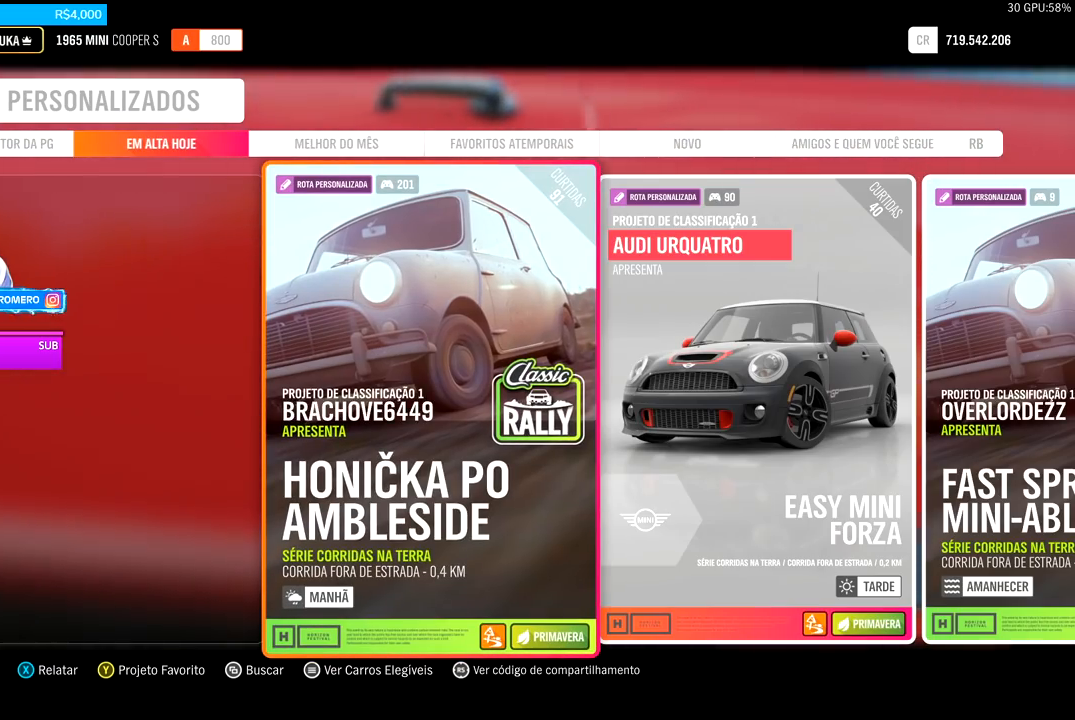
{"buttons": [], "left_stick": "center", "right_stick": "center", "events": []}
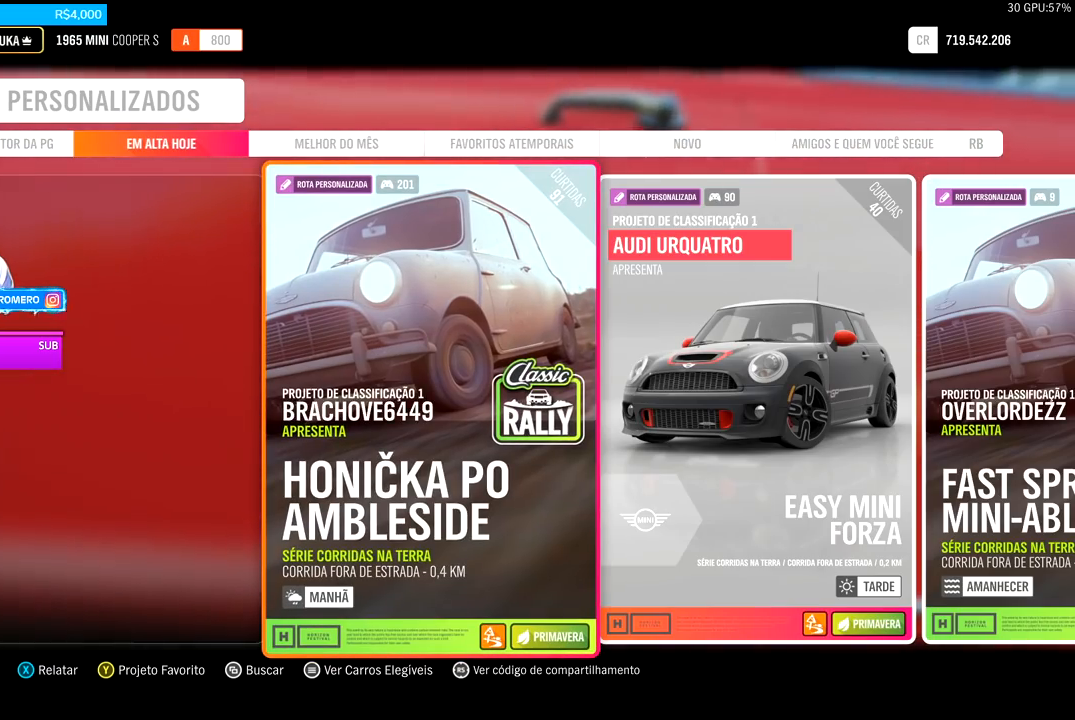
{"buttons": [], "left_stick": "center", "right_stick": "center", "events": [[267, "A", "down"], [367, "A", "up"]]}
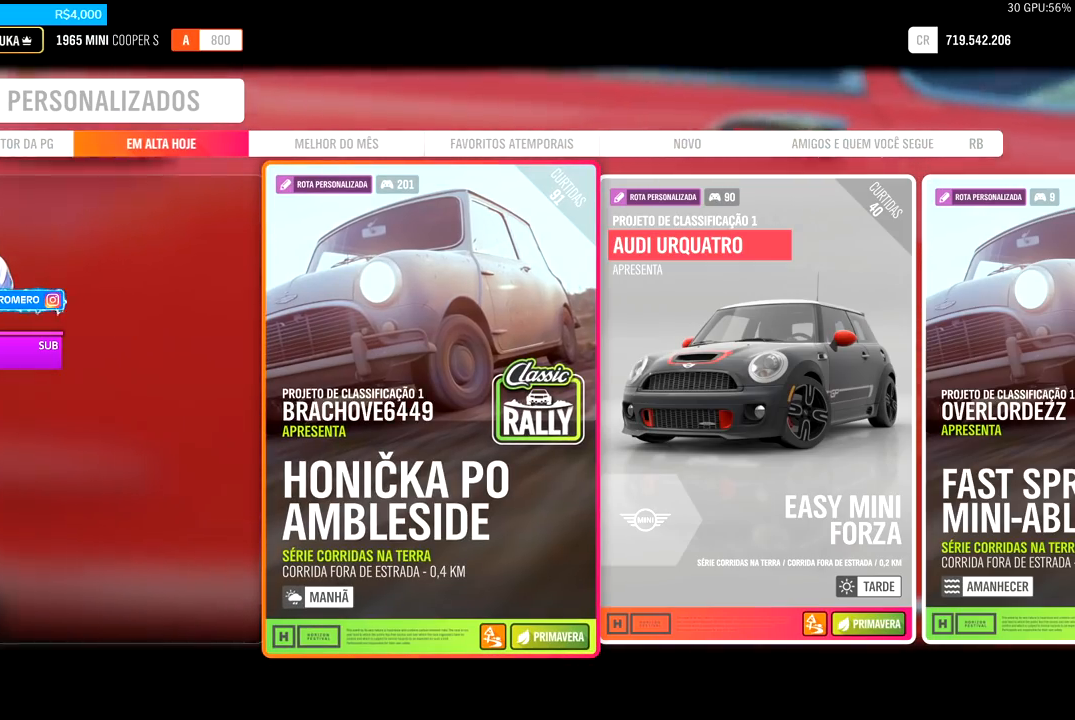
{"buttons": [], "left_stick": "center", "right_stick": "center", "events": [[267, "A", "down"], [367, "A", "up"]]}
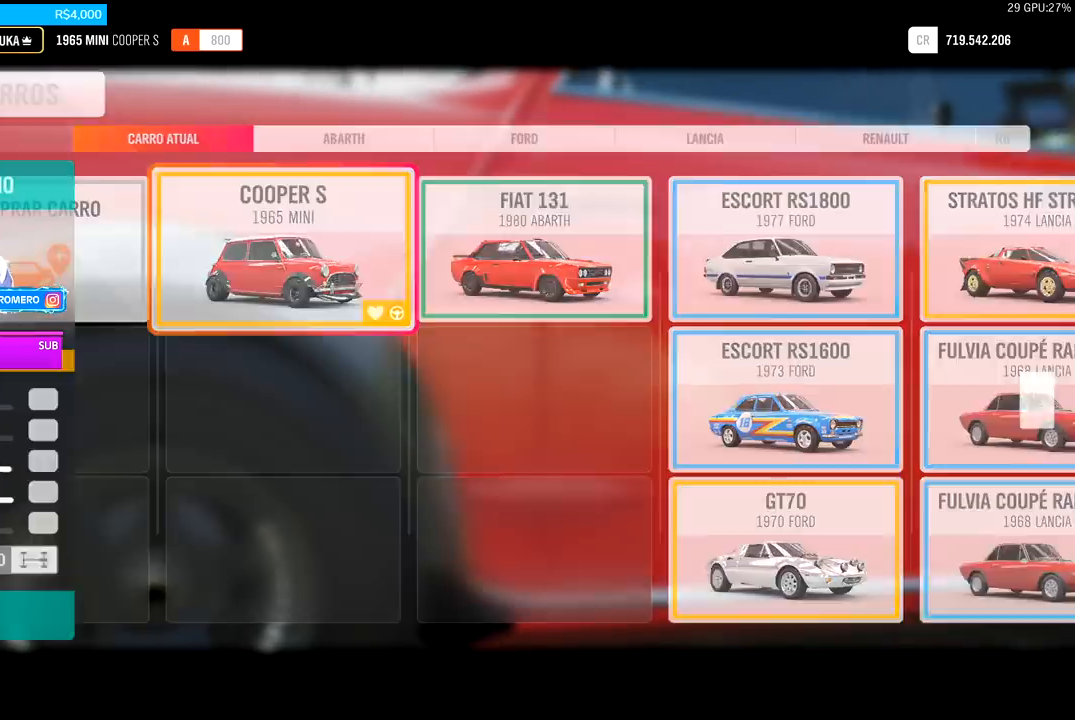
{"buttons": [], "left_stick": "center", "right_stick": "center", "events": []}
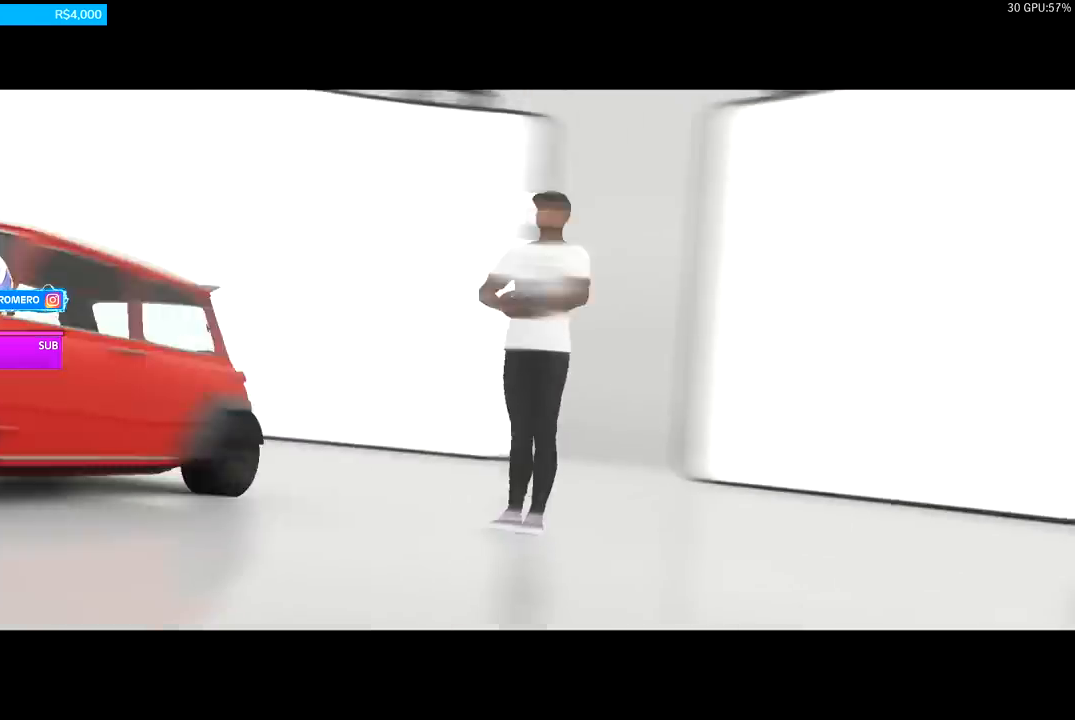
{"buttons": [], "left_stick": "center", "right_stick": "center", "events": []}
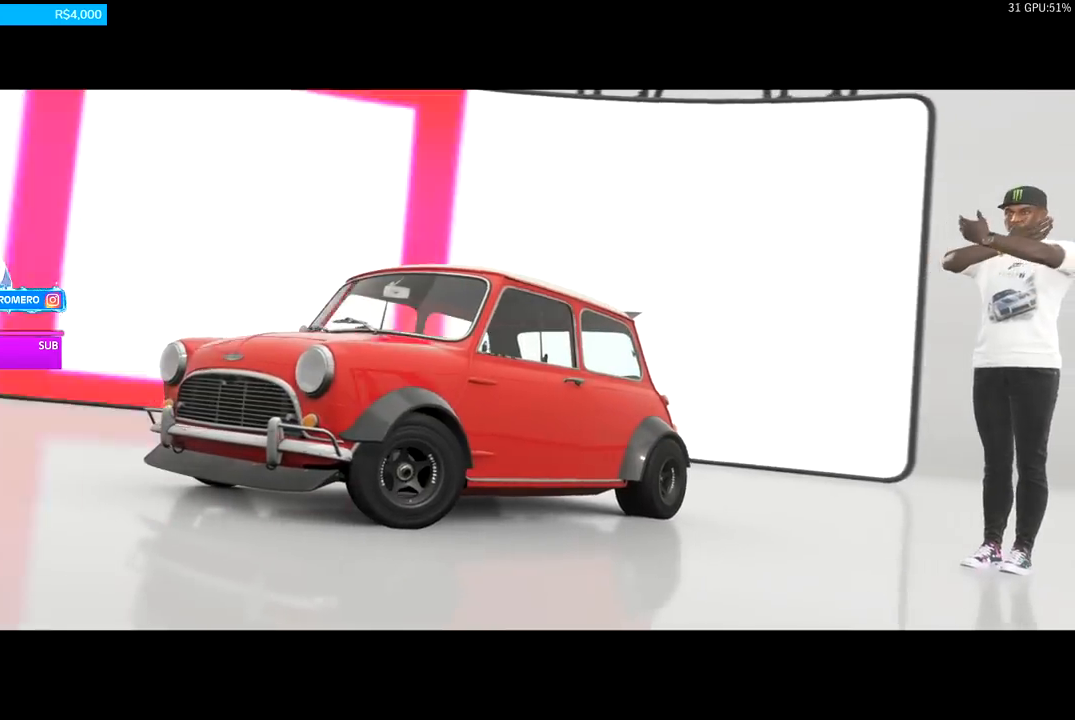
{"buttons": [], "left_stick": "center", "right_stick": "center", "events": [[67, "R2", "down"], [133, "R2", "up"]]}
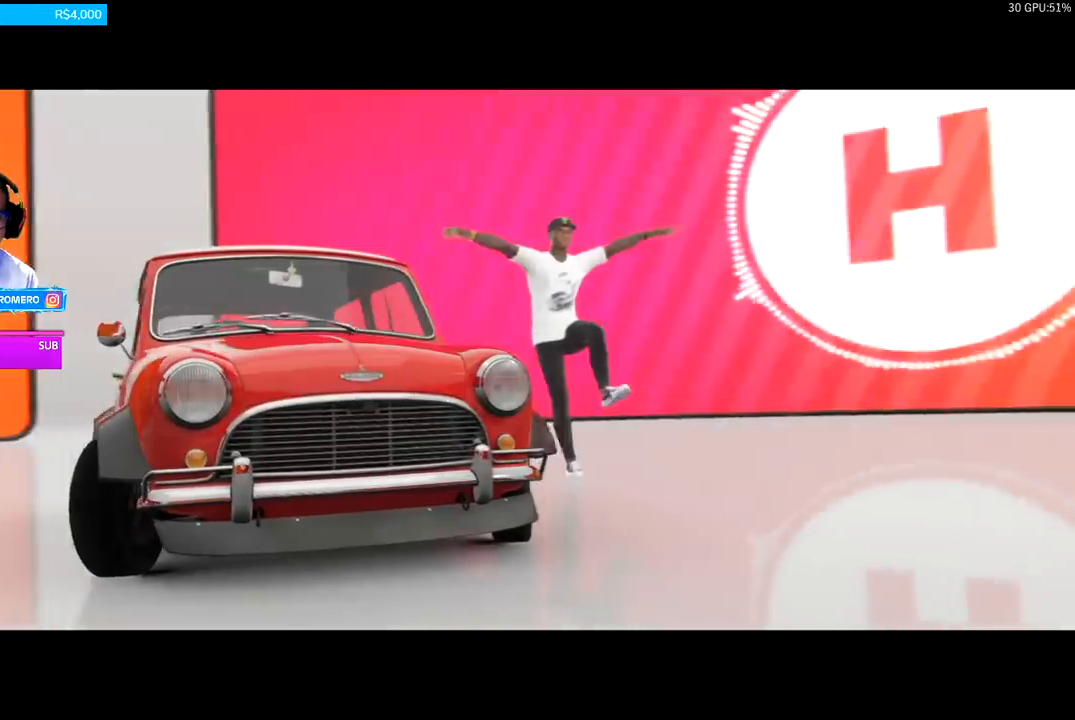
{"buttons": [], "left_stick": "center", "right_stick": "center", "events": []}
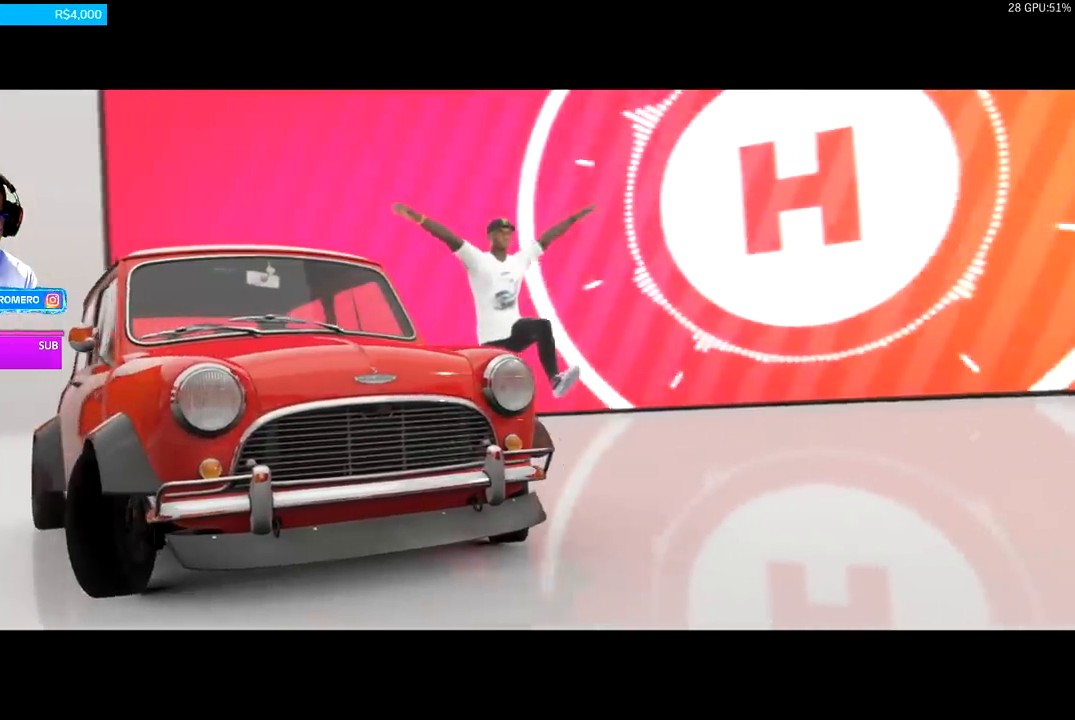
{"buttons": ["R2"], "left_stick": "center", "right_stick": "center", "events": [[100, "R2", "down"]]}
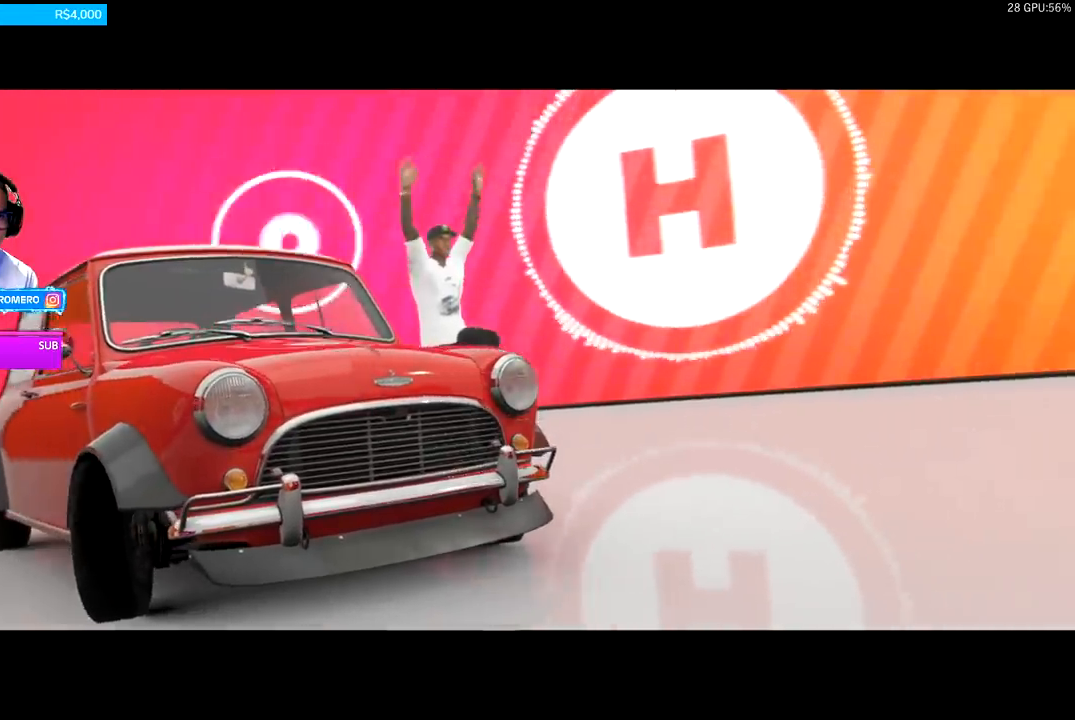
{"buttons": ["R2"], "left_stick": "center", "right_stick": "center", "events": []}
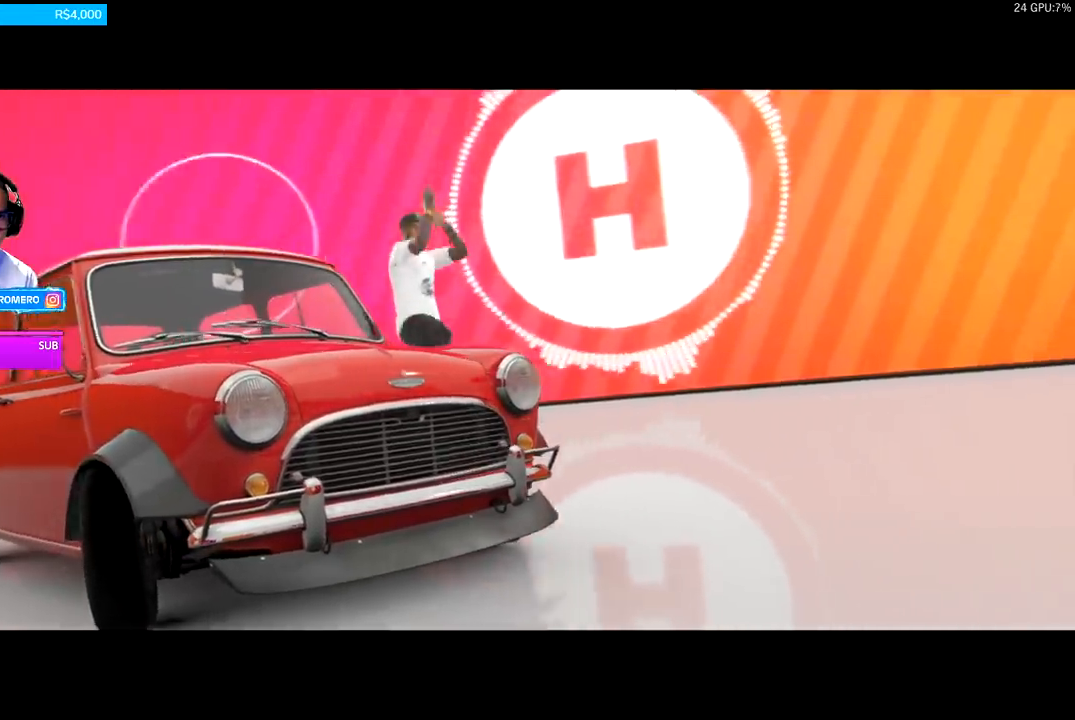
{"buttons": ["R2"], "left_stick": "center", "right_stick": "center", "events": []}
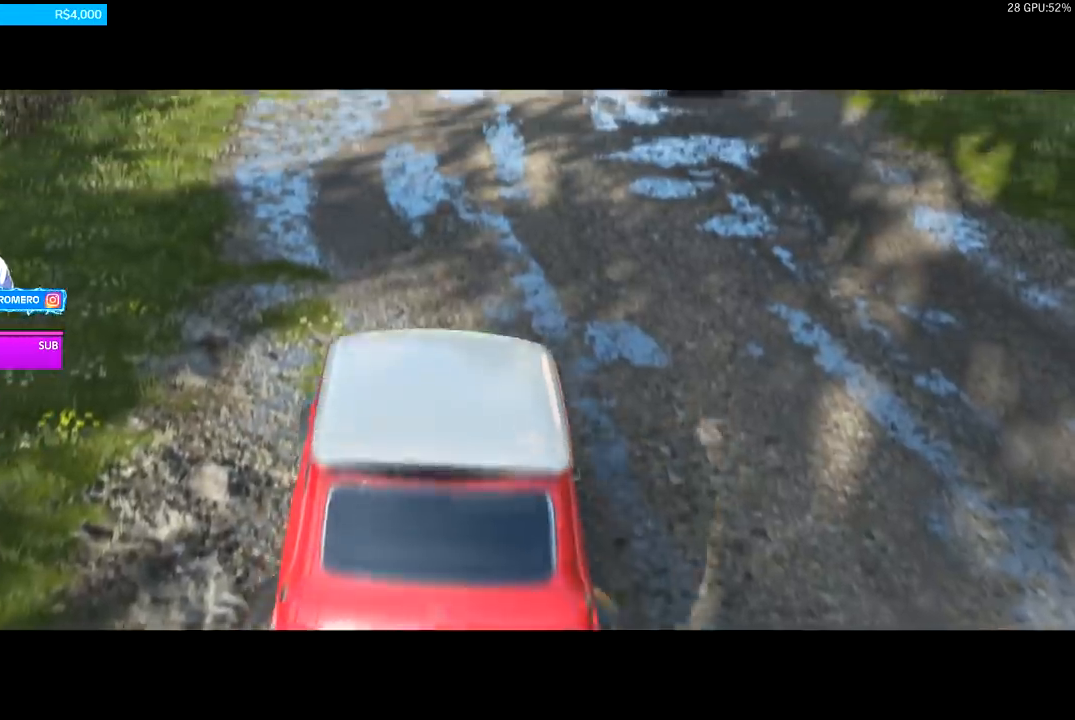
{"buttons": ["R2"], "left_stick": "center", "right_stick": "center", "events": []}
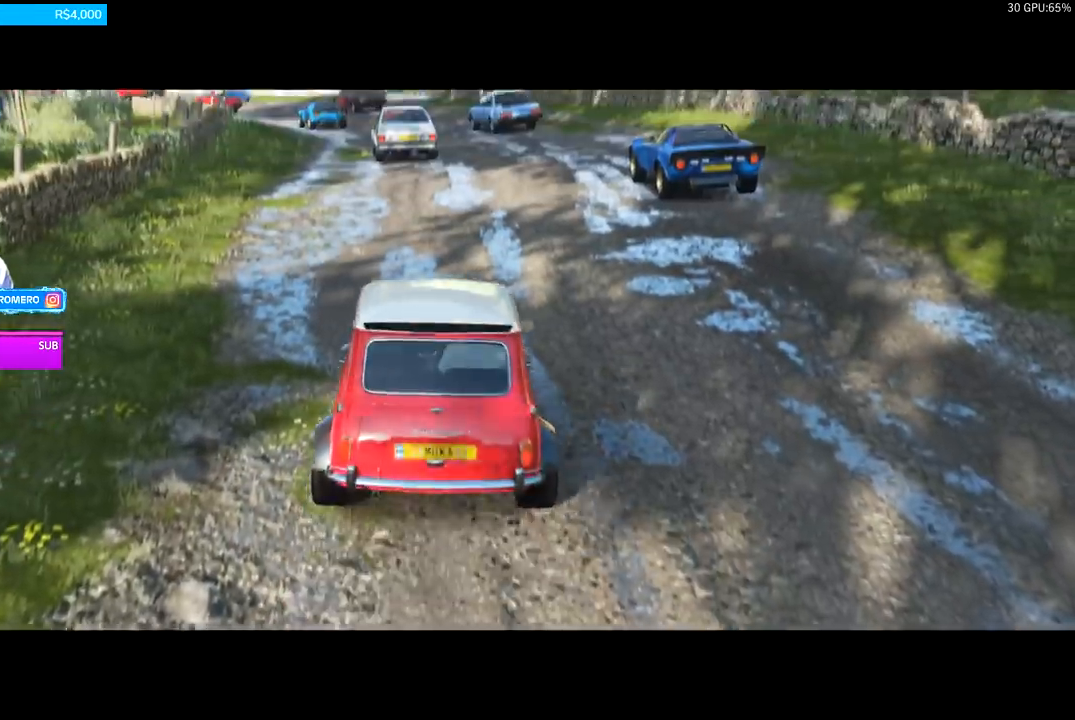
{"buttons": ["R2"], "left_stick": "center", "right_stick": "center", "events": []}
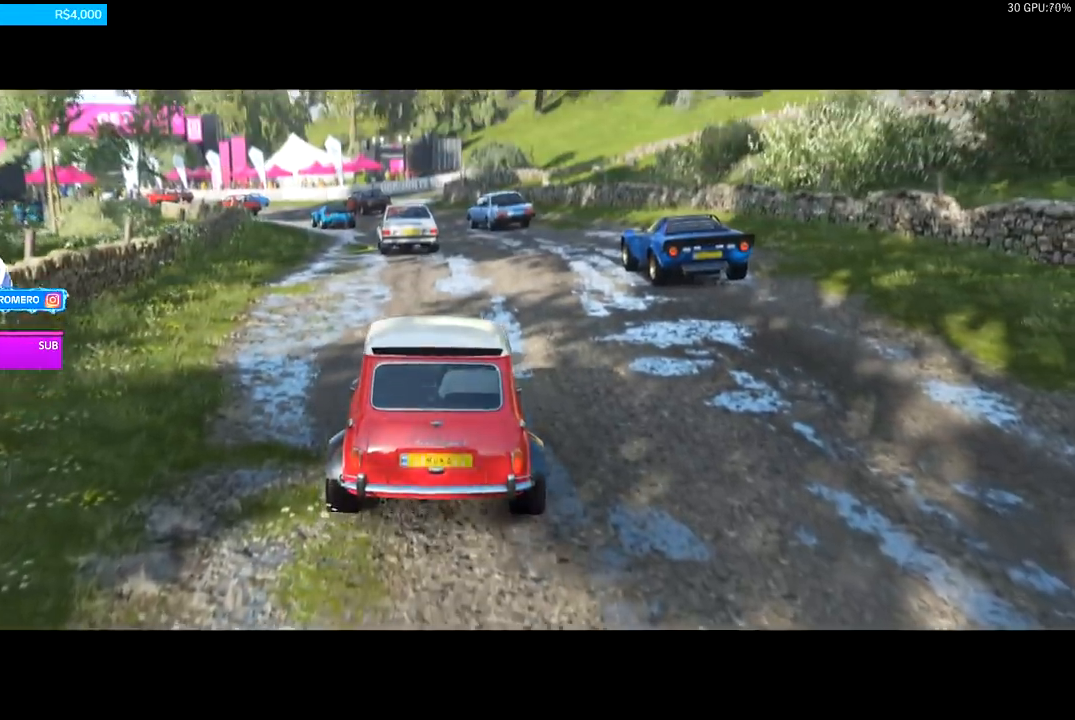
{"buttons": ["R2"], "left_stick": "center", "right_stick": "center", "events": []}
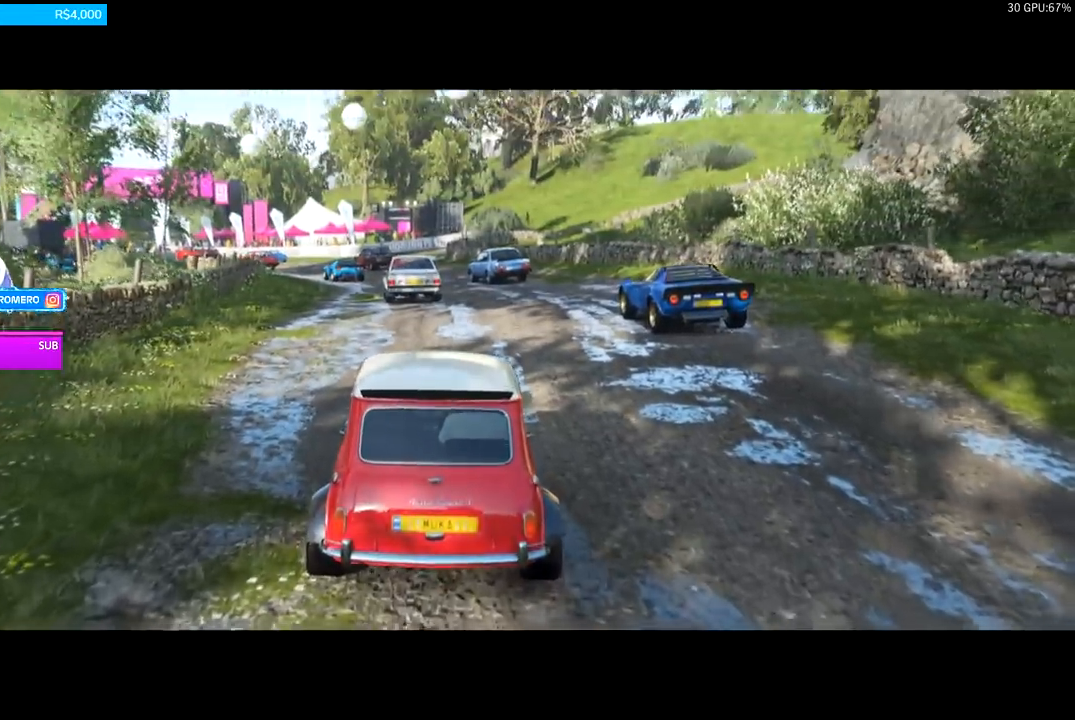
{"buttons": ["R2"], "left_stick": "center", "right_stick": "center", "events": []}
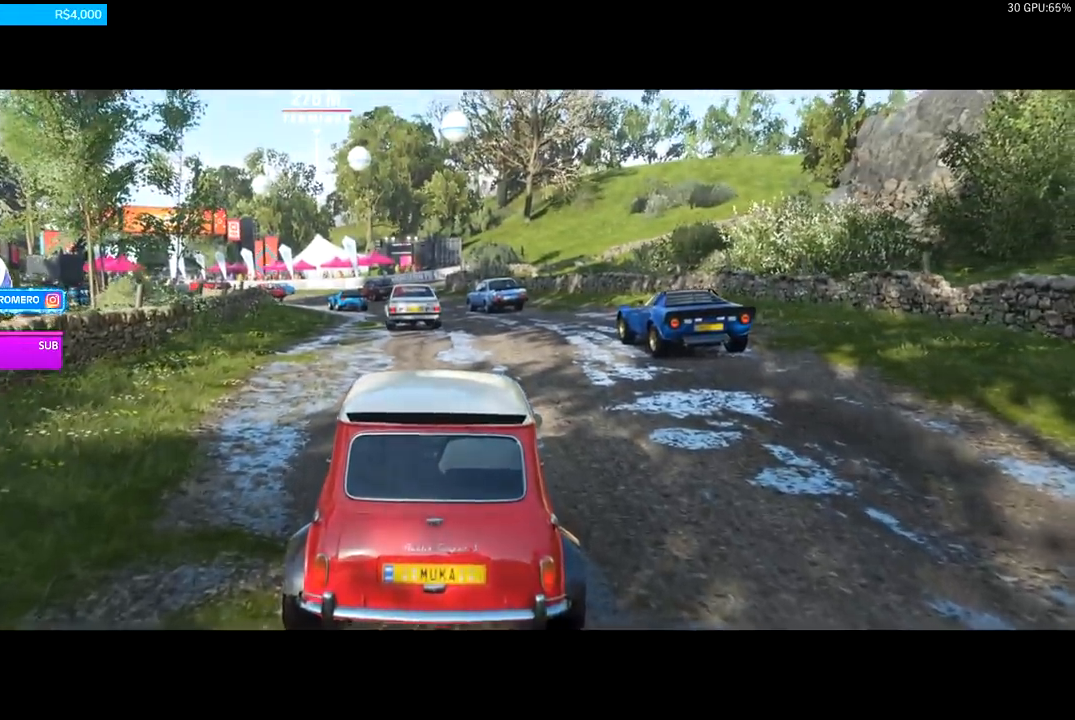
{"buttons": ["R2"], "left_stick": "center", "right_stick": "center", "events": []}
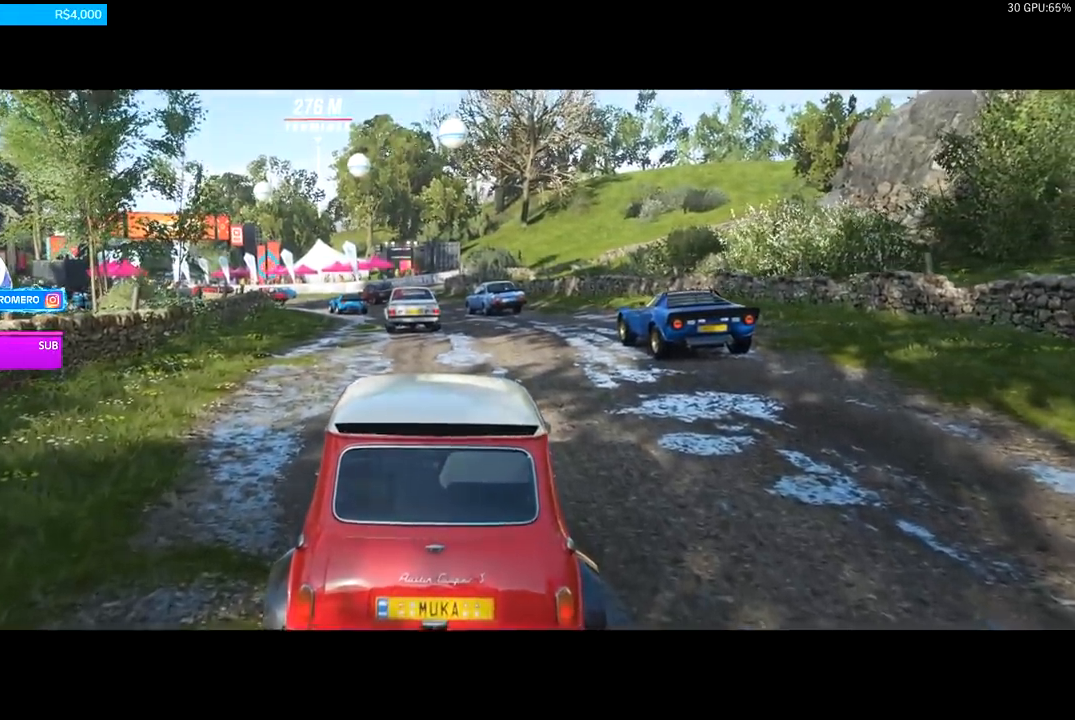
{"buttons": ["R2"], "left_stick": "center", "right_stick": "center", "events": []}